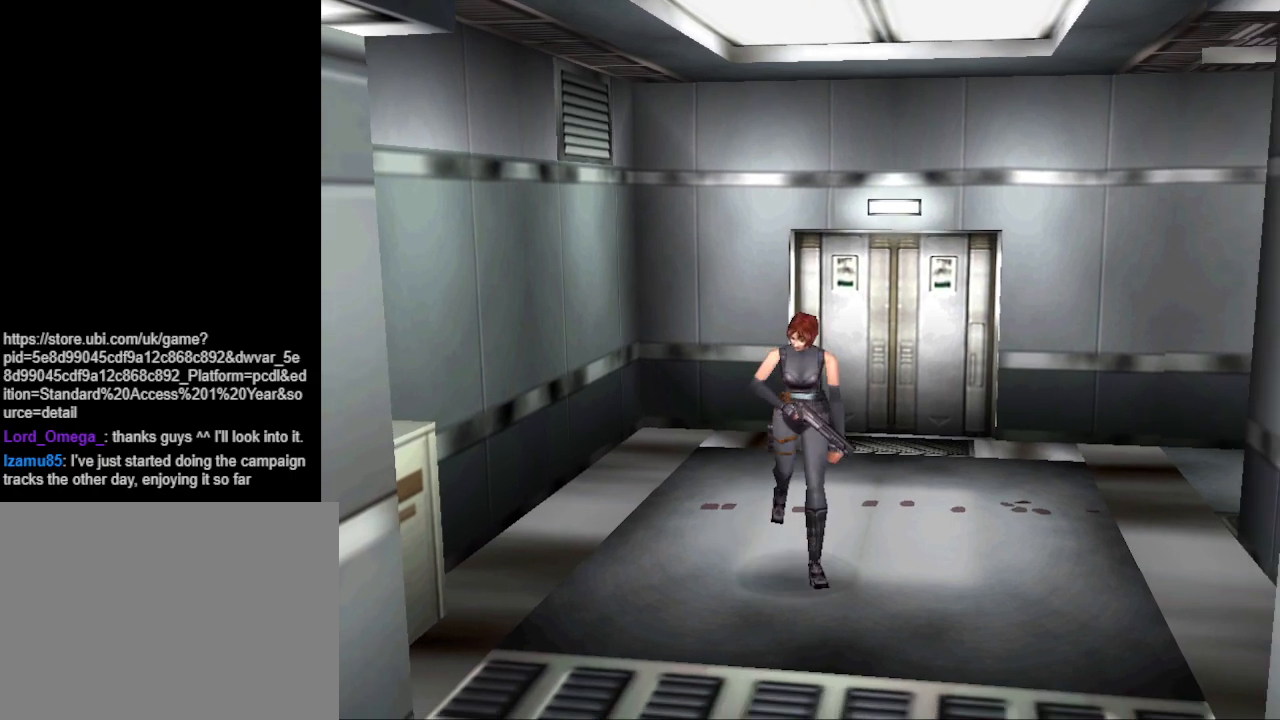
Gameplay with a controller (PlayStation layout); each line is a JSON object with the inputs held at the frame after it. "events" lists button and stick changes between this image and that frame as [ms after this image, input, new state], when the widget could be followed in between. Not read: L2 R2 left_stick right_stick.
{"buttons": ["CIRCLE", "DPAD_UP"], "events": [[367, "DPAD_RIGHT", "down"], [500, "DPAD_RIGHT", "up"]]}
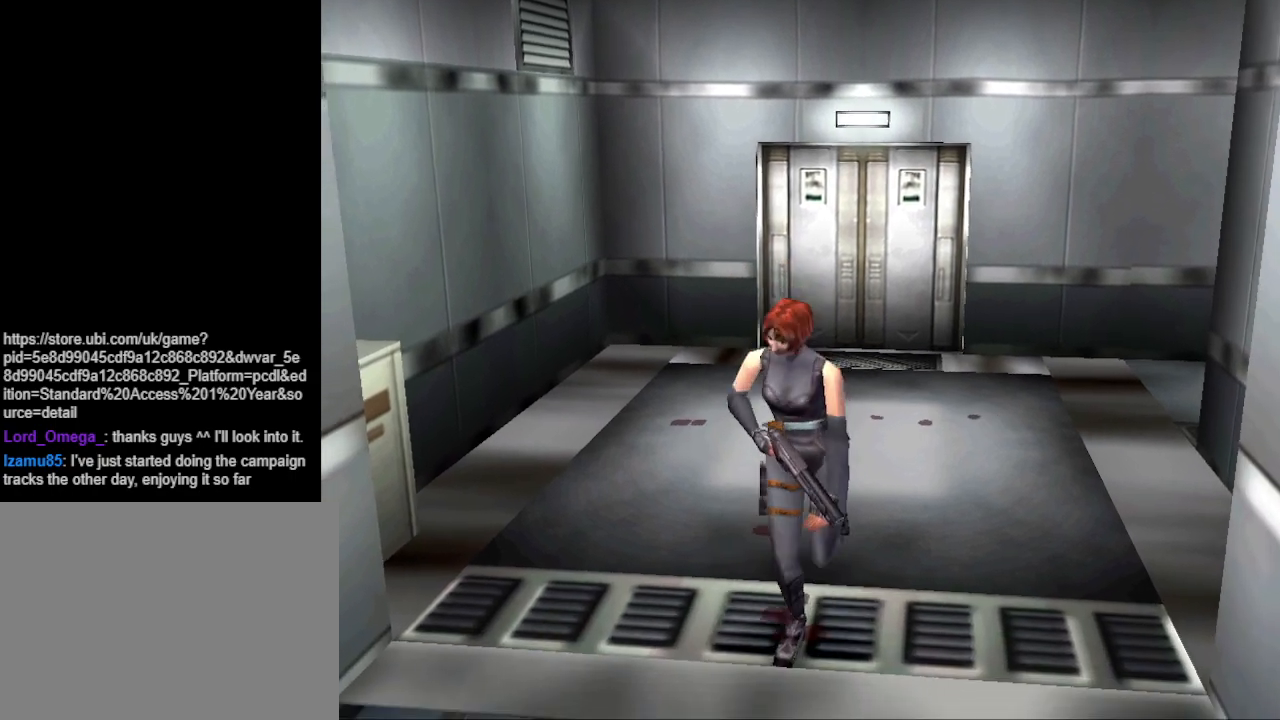
{"buttons": ["CIRCLE", "DPAD_UP"], "events": []}
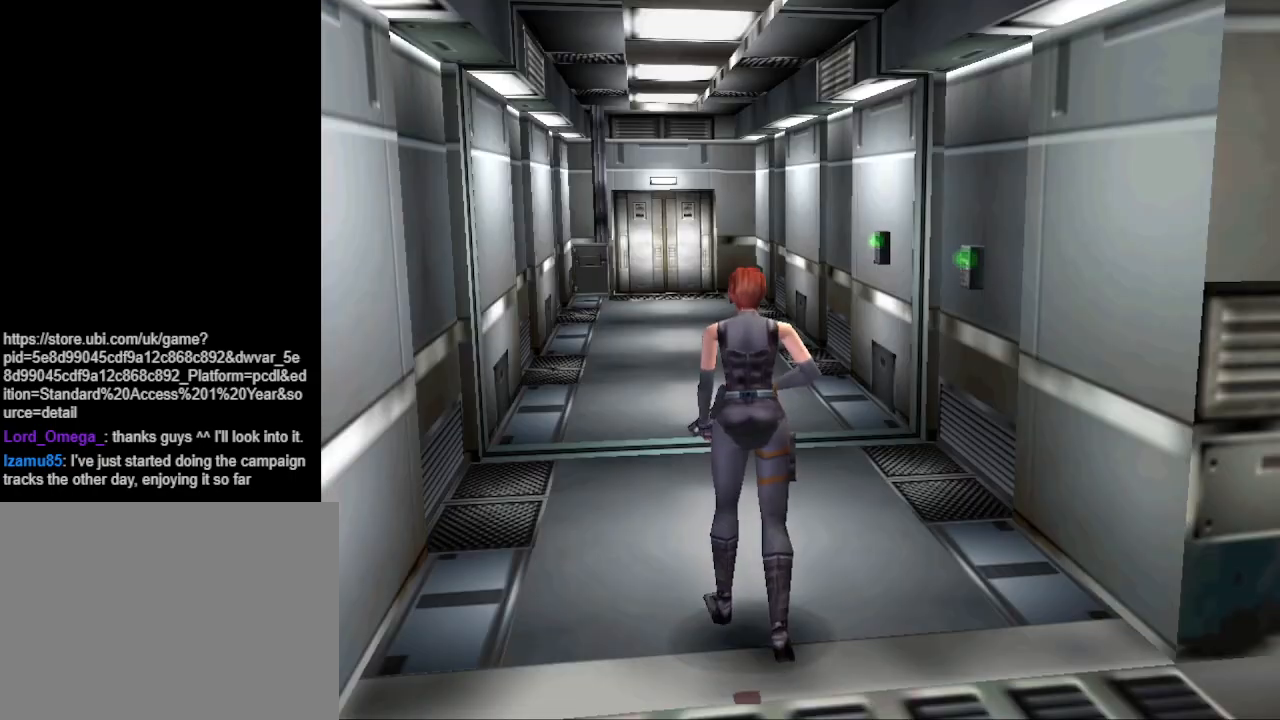
{"buttons": [], "events": [[300, "DPAD_UP", "up"], [367, "CIRCLE", "up"]]}
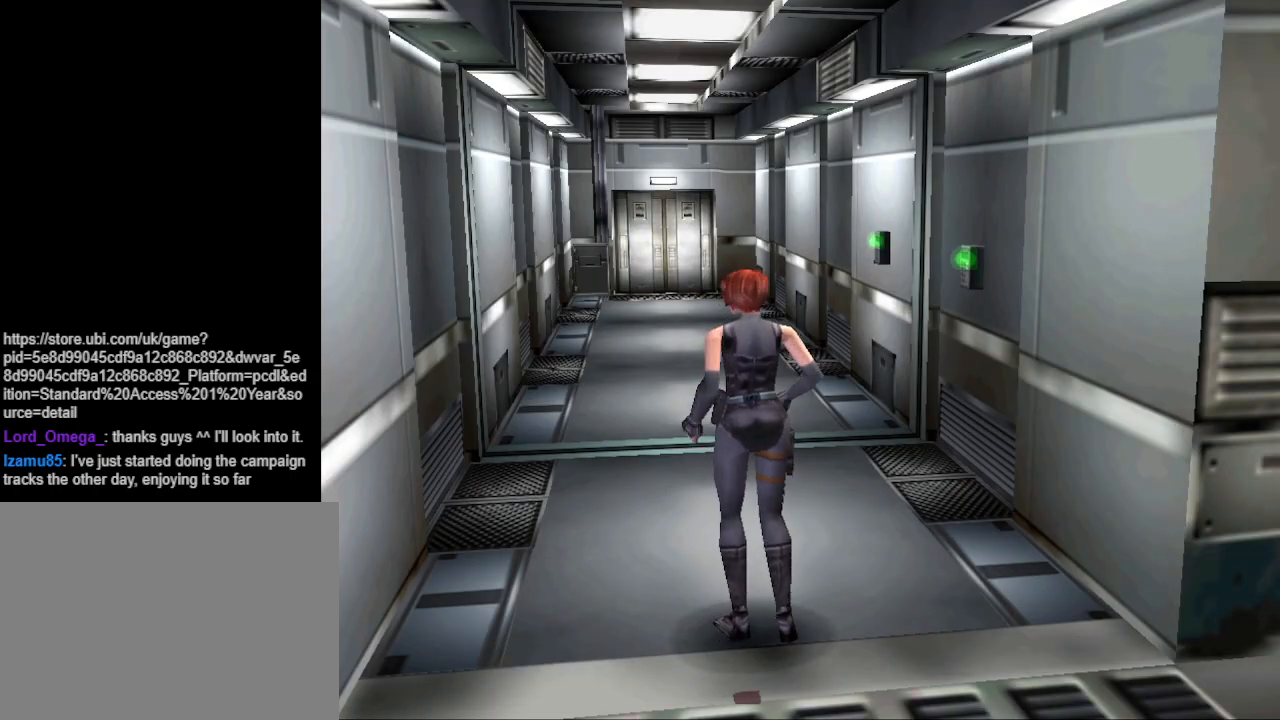
{"buttons": [], "events": []}
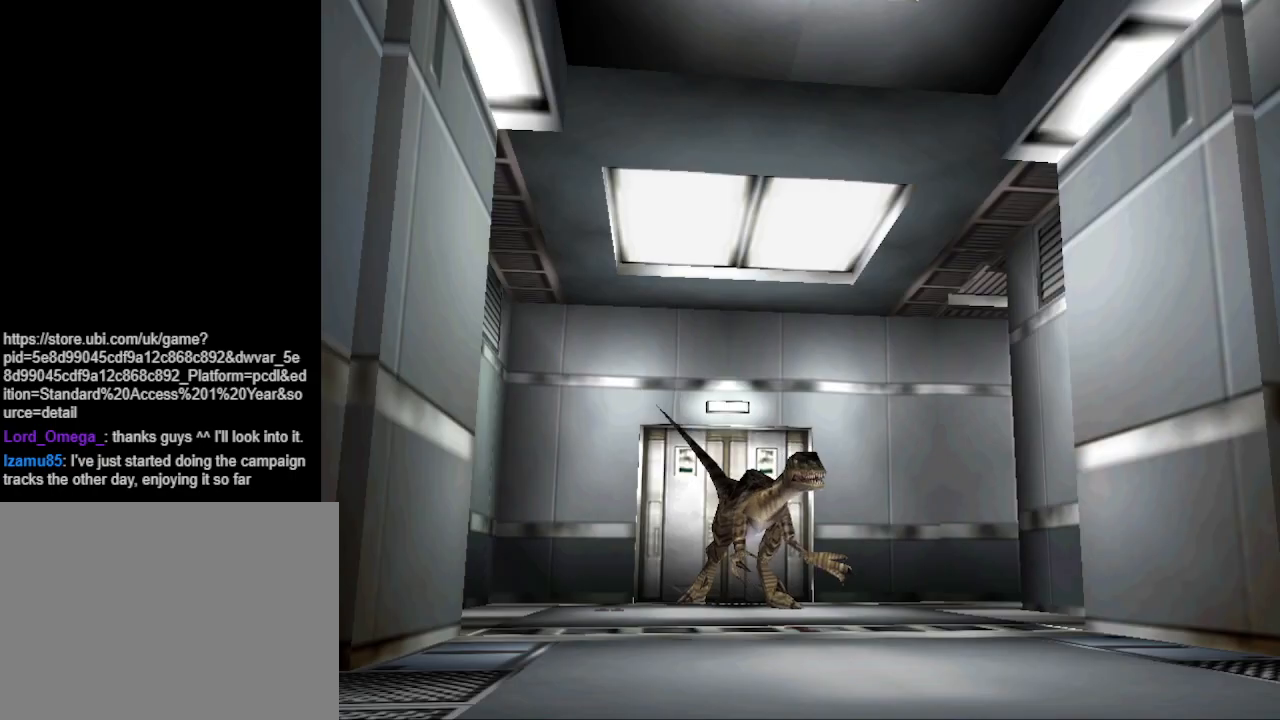
{"buttons": [], "events": [[133, "DPAD_UP", "down"], [400, "DPAD_UP", "up"]]}
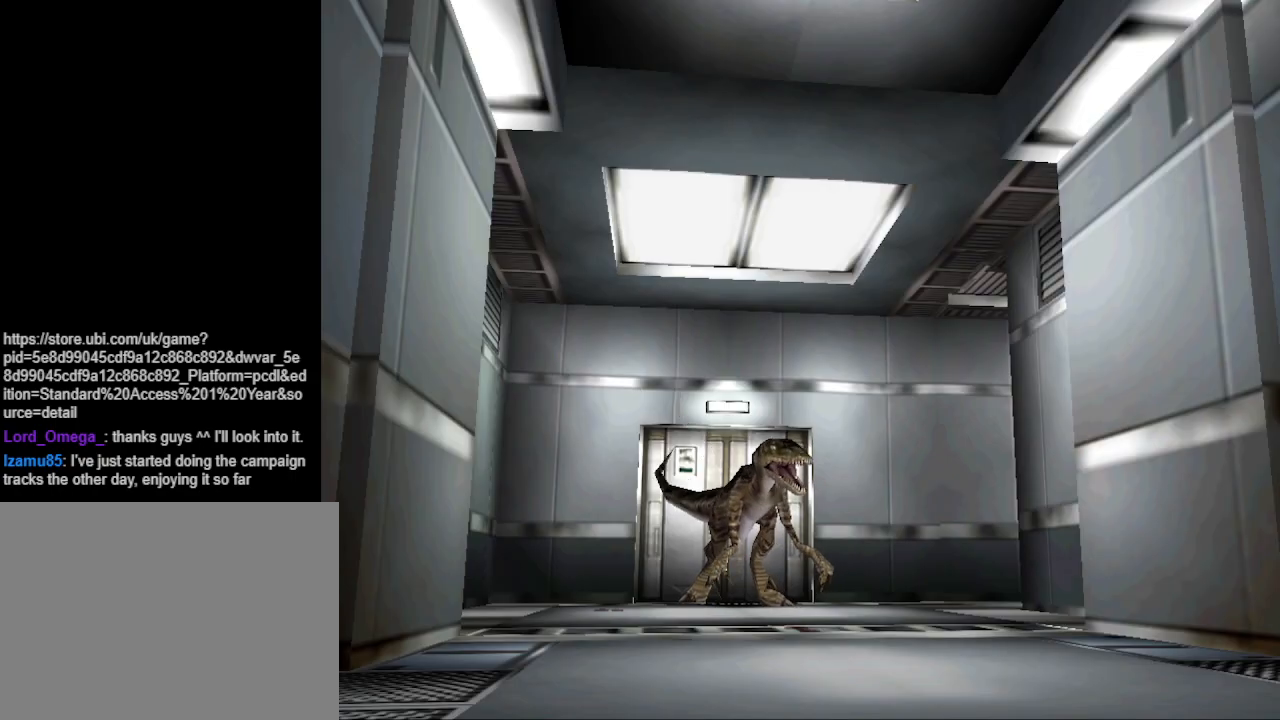
{"buttons": [], "events": []}
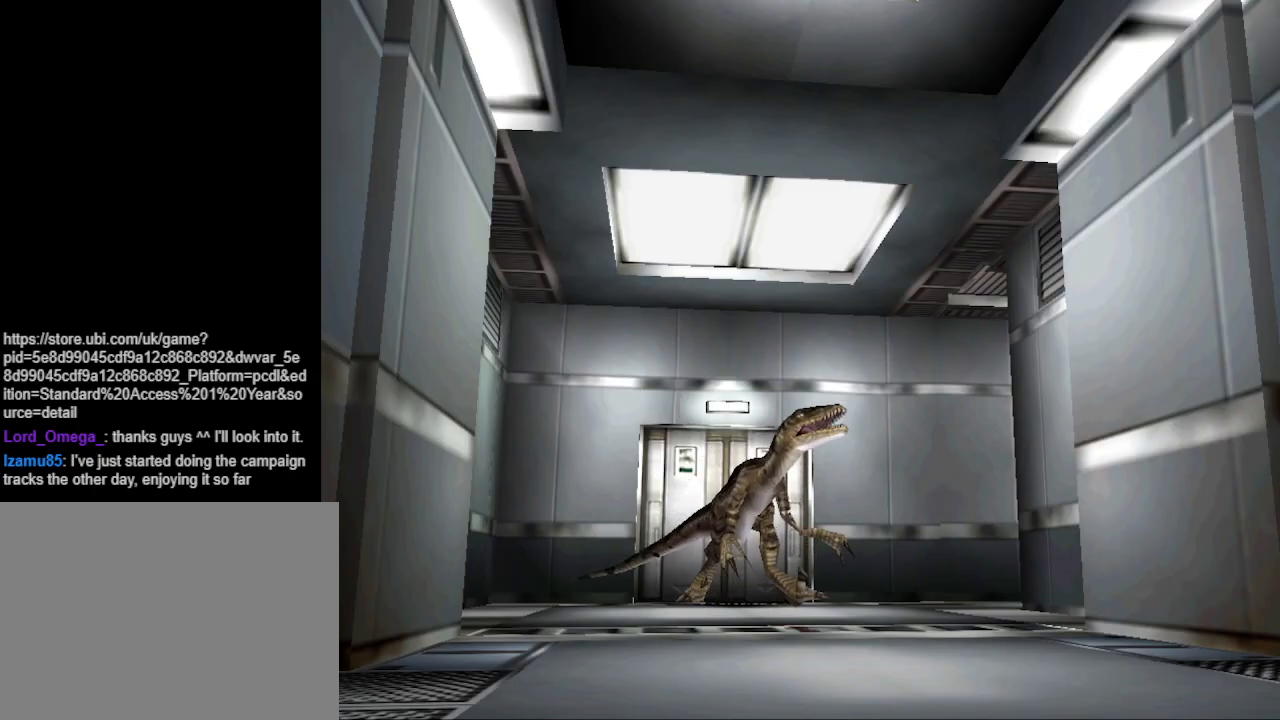
{"buttons": [], "events": []}
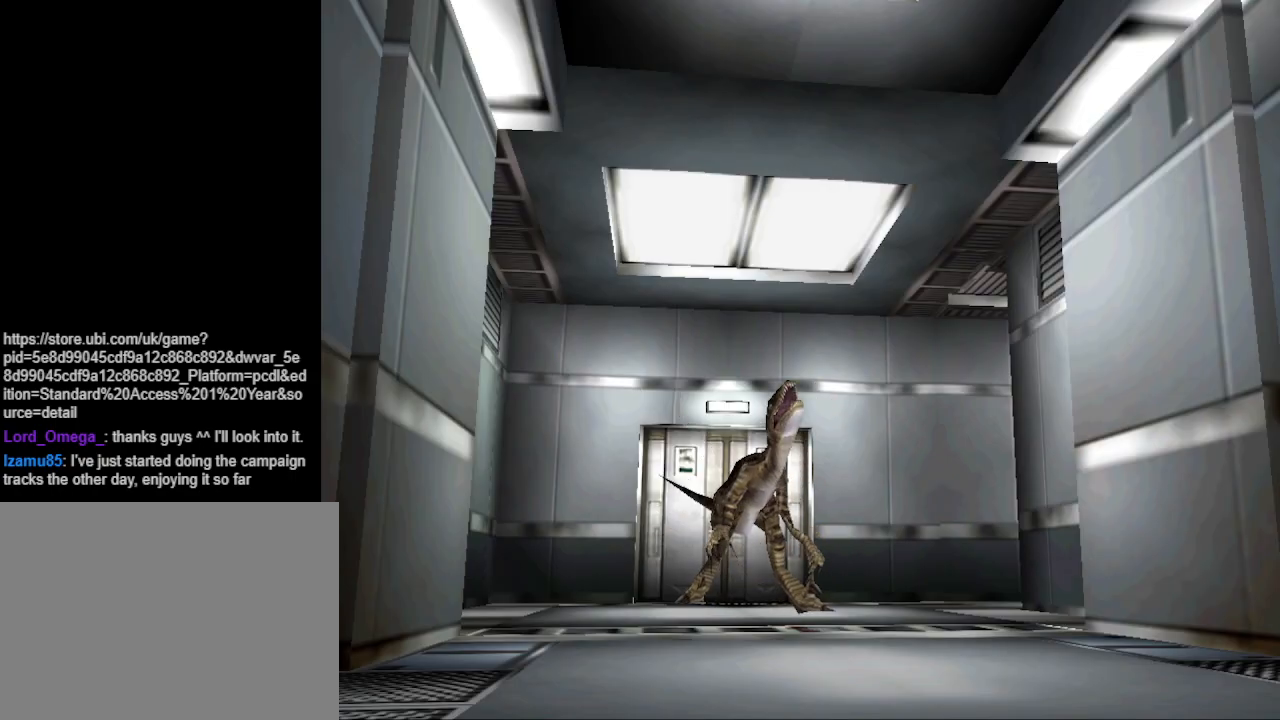
{"buttons": [], "events": []}
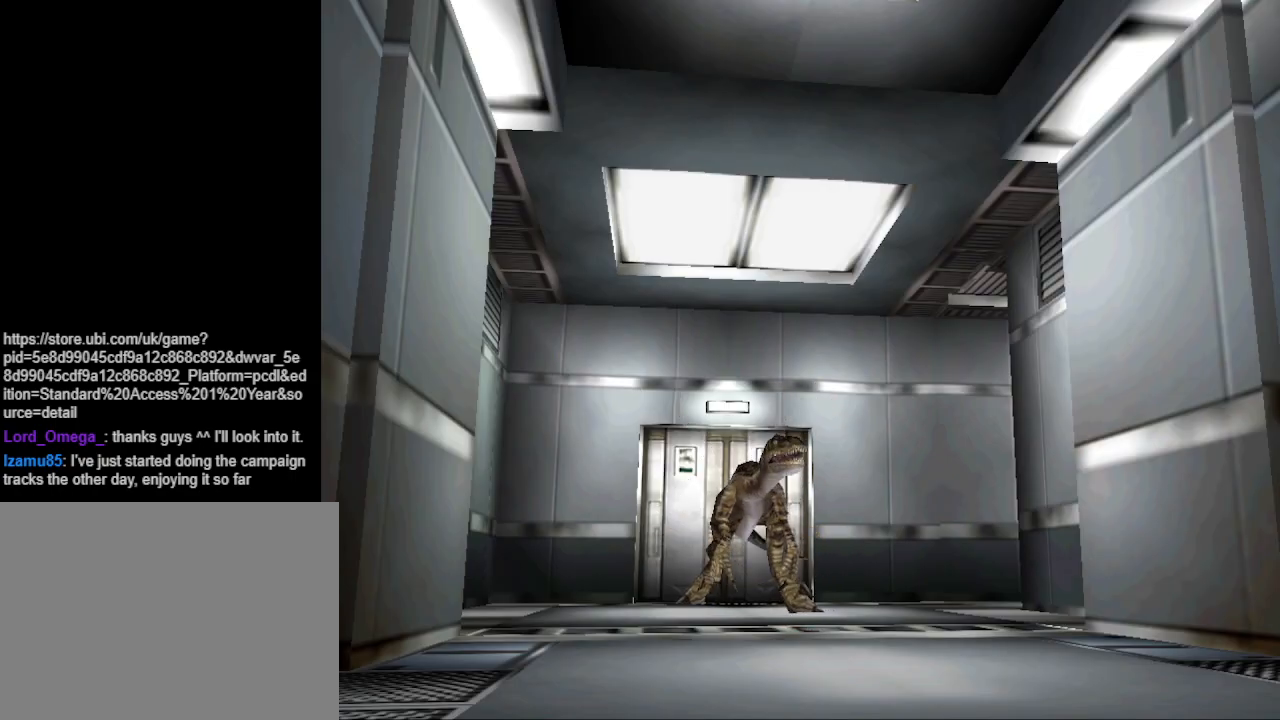
{"buttons": ["DPAD_UP"], "events": [[33, "DPAD_UP", "down"]]}
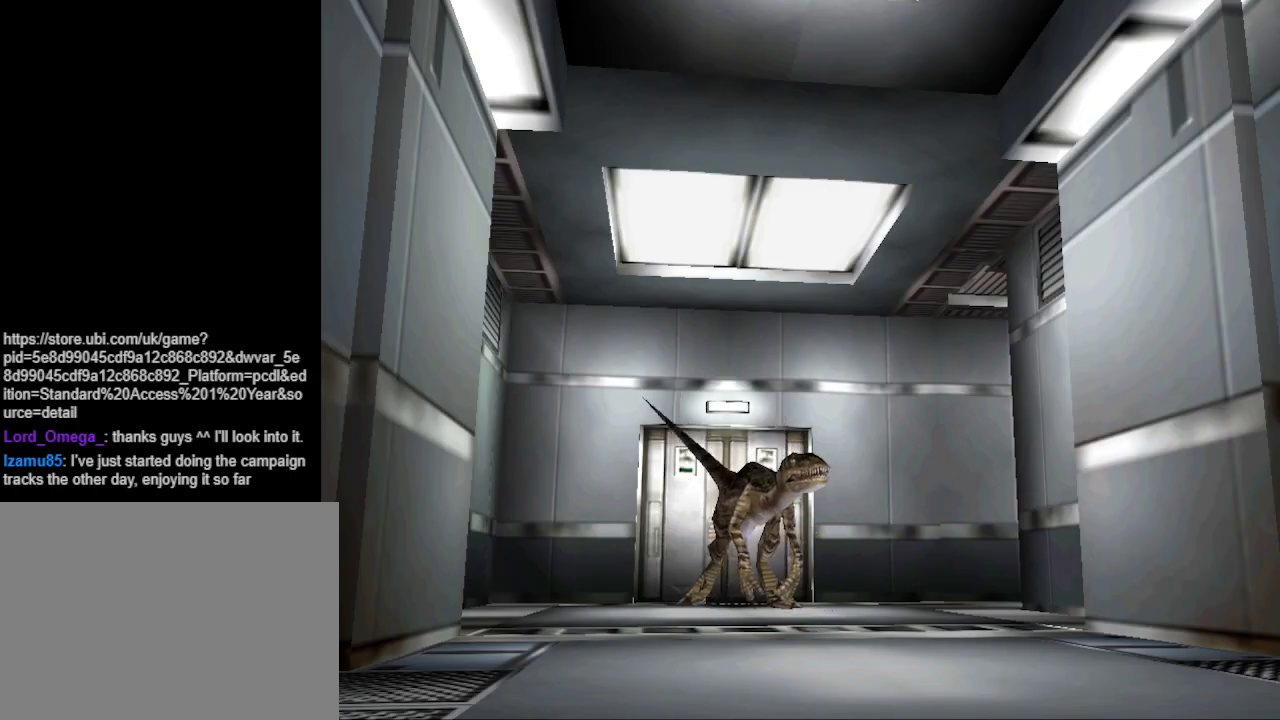
{"buttons": ["CIRCLE", "DPAD_UP"], "events": [[433, "CIRCLE", "down"]]}
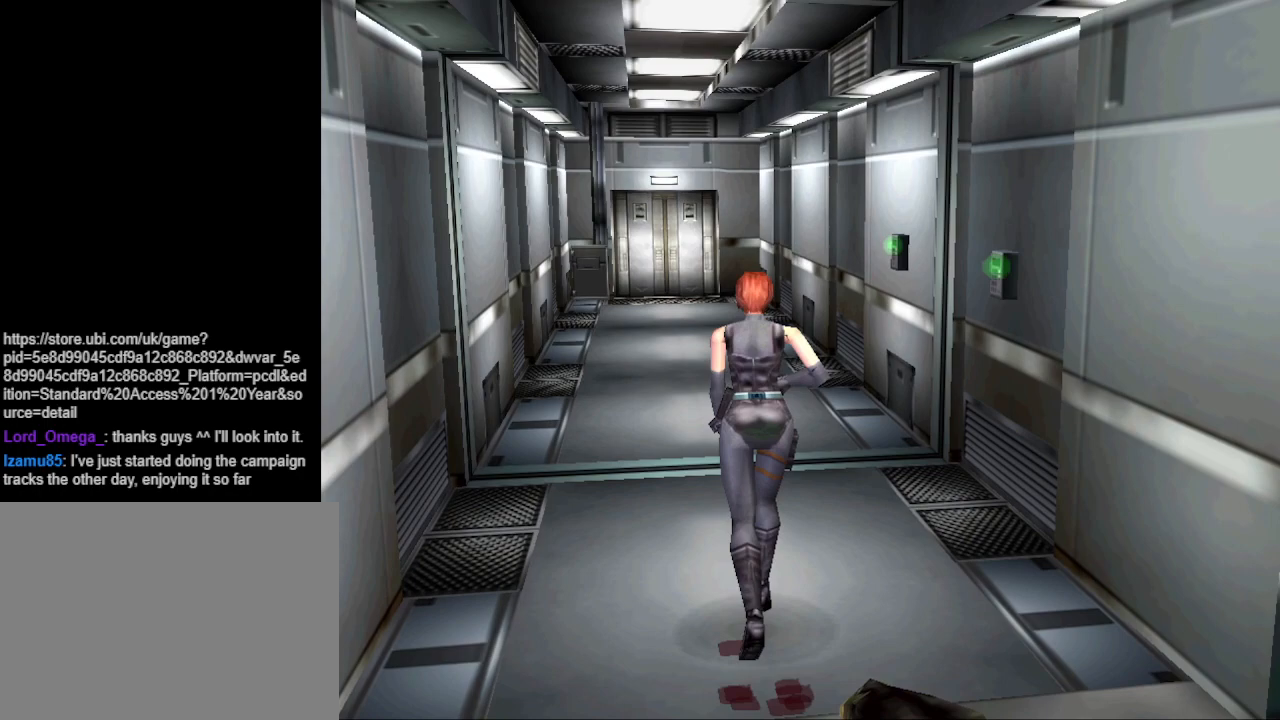
{"buttons": ["CIRCLE", "DPAD_UP"], "events": [[300, "DPAD_RIGHT", "down"], [400, "DPAD_RIGHT", "up"]]}
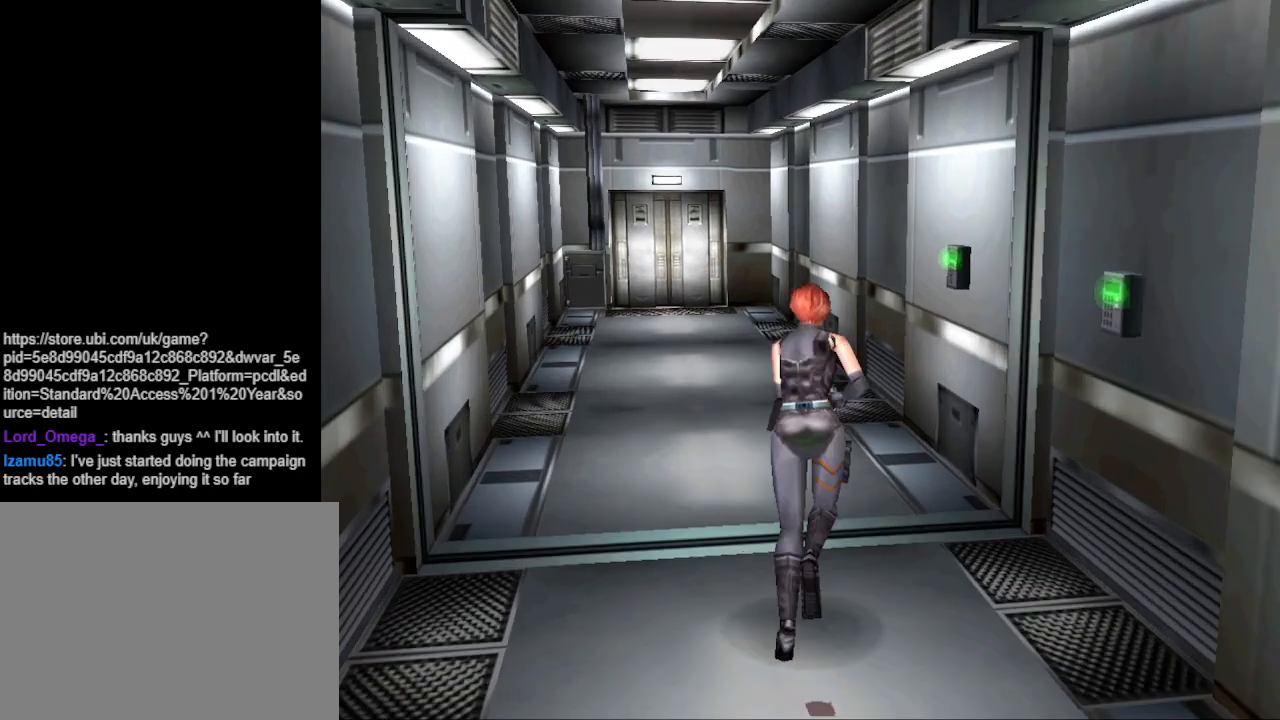
{"buttons": ["CIRCLE", "DPAD_UP", "DPAD_RIGHT"], "events": [[267, "DPAD_RIGHT", "down"]]}
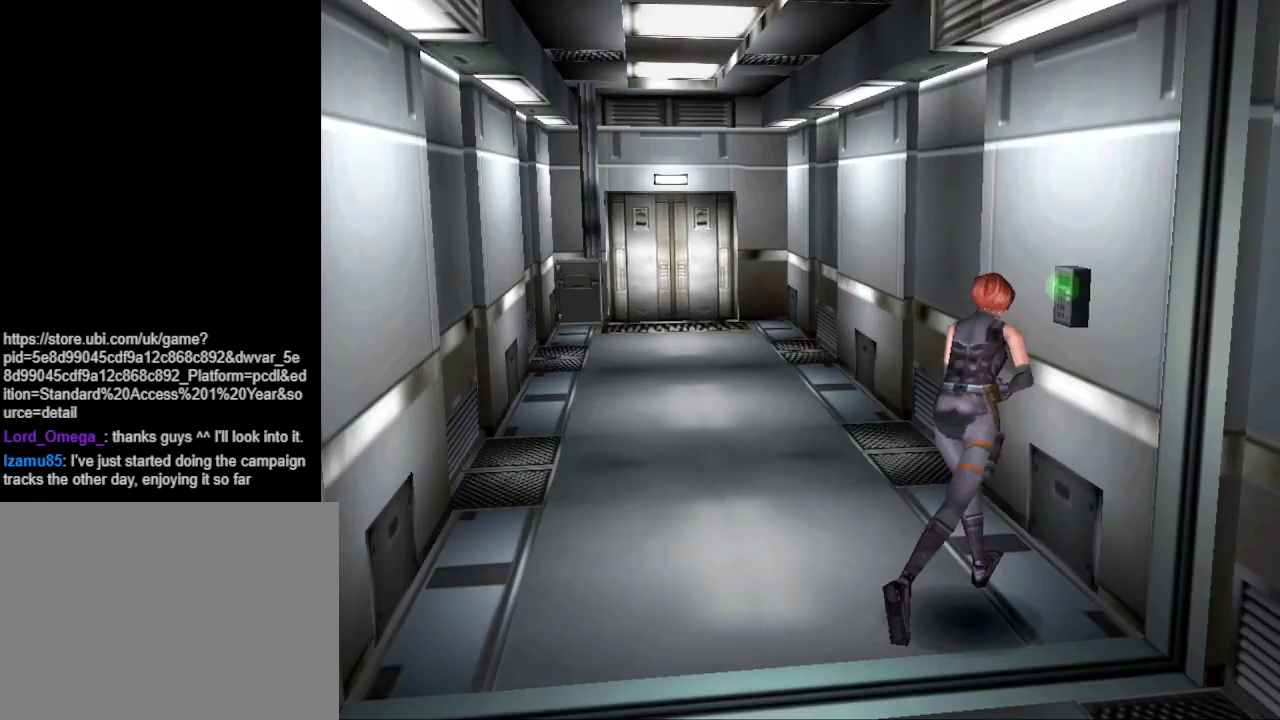
{"buttons": [], "events": [[33, "CIRCLE", "up"], [100, "CROSS", "down"], [167, "DPAD_RIGHT", "up"], [200, "CROSS", "up"], [267, "CROSS", "down"], [300, "DPAD_UP", "up"], [367, "CROSS", "up"]]}
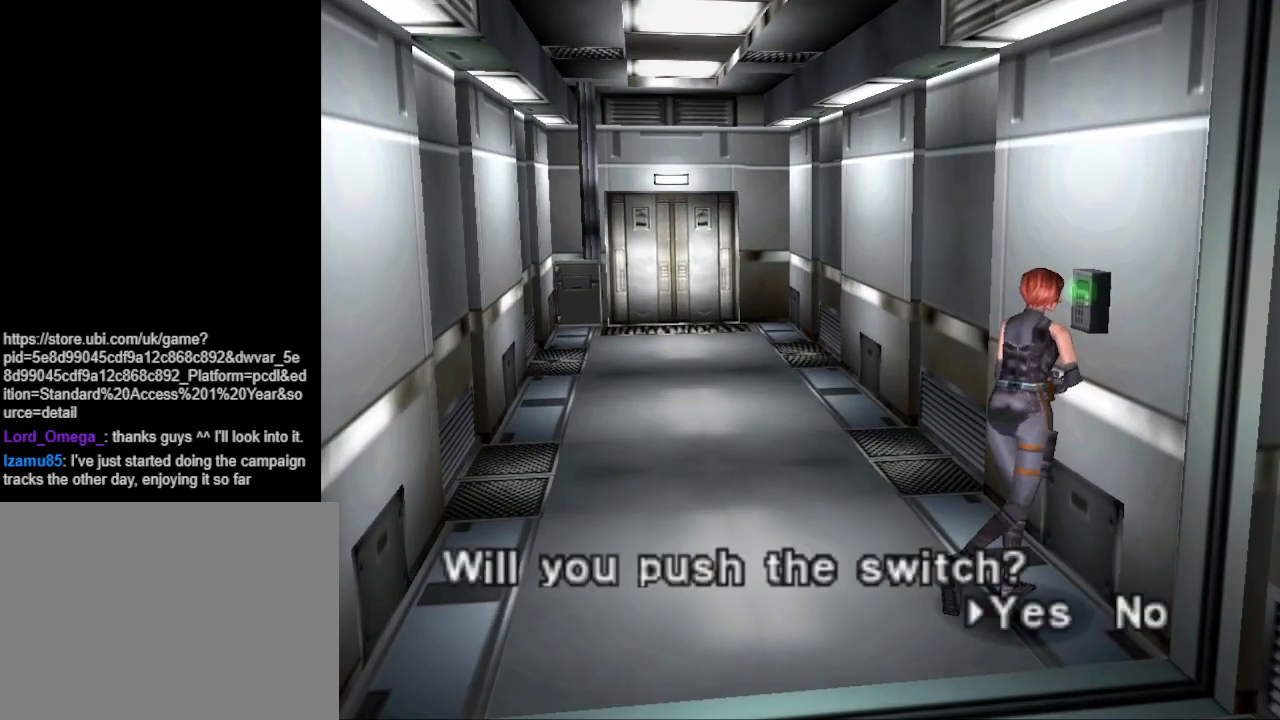
{"buttons": [], "events": [[300, "CROSS", "down"], [400, "CROSS", "up"]]}
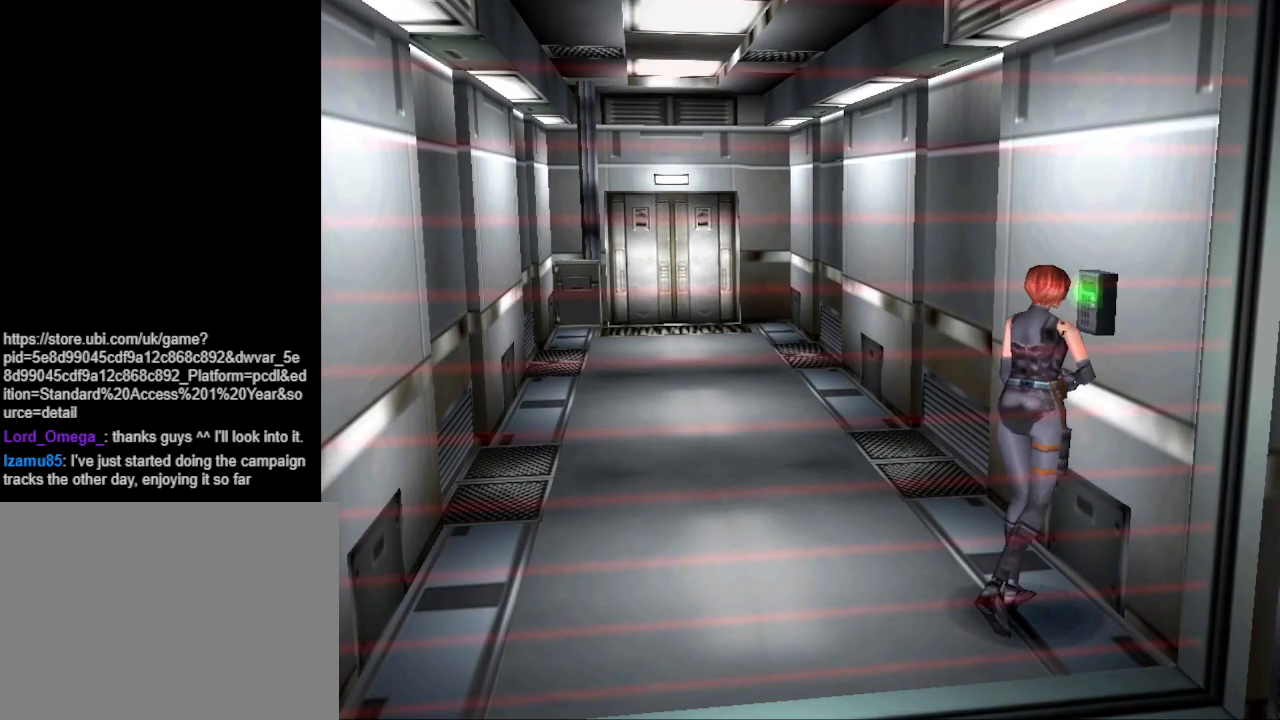
{"buttons": ["DPAD_RIGHT"], "events": [[267, "DPAD_RIGHT", "down"]]}
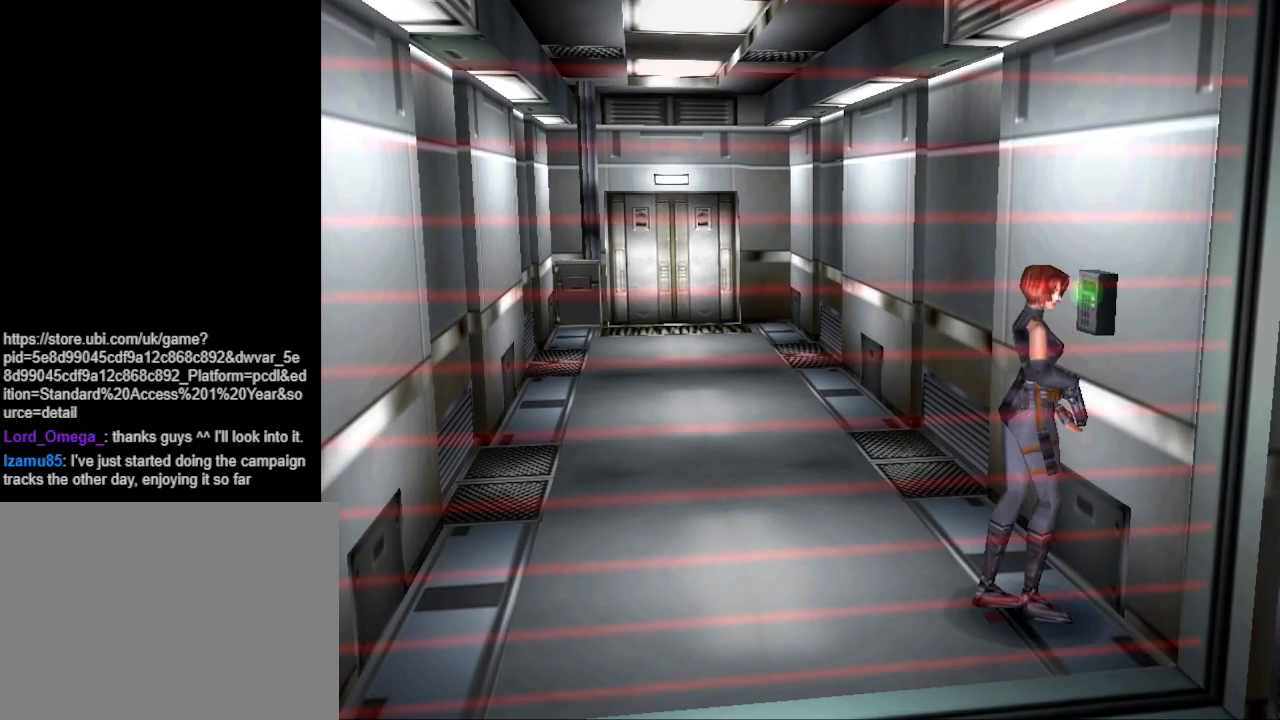
{"buttons": ["DPAD_RIGHT"], "events": []}
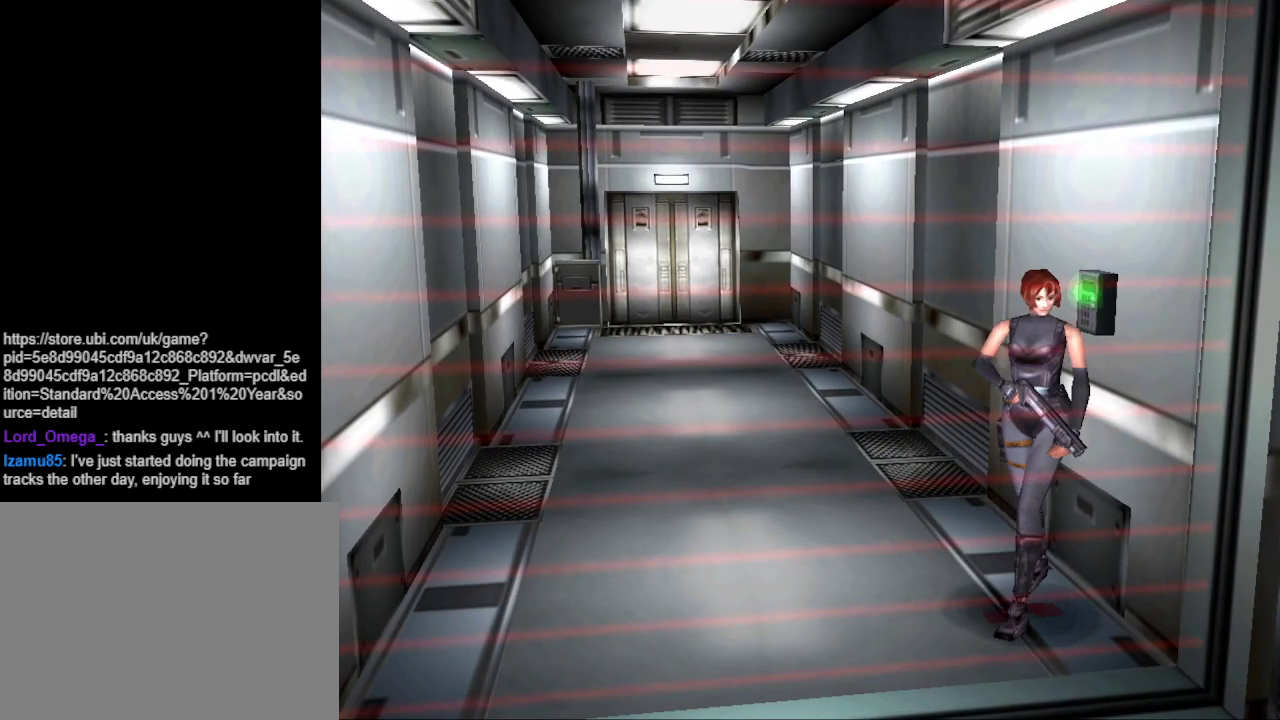
{"buttons": ["CIRCLE", "DPAD_UP"], "events": [[400, "CIRCLE", "down"], [400, "DPAD_RIGHT", "up"], [400, "DPAD_UP", "down"]]}
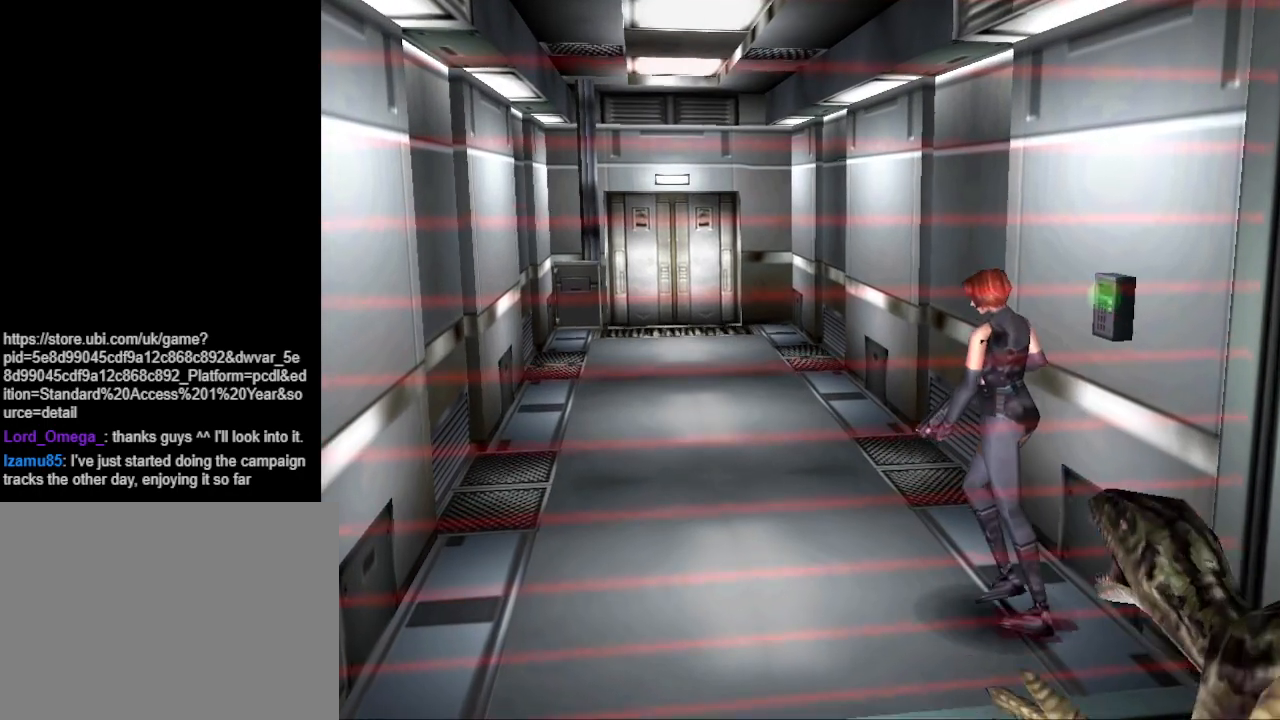
{"buttons": ["DPAD_LEFT"], "events": [[200, "DPAD_LEFT", "down"], [233, "DPAD_UP", "up"], [267, "CIRCLE", "up"]]}
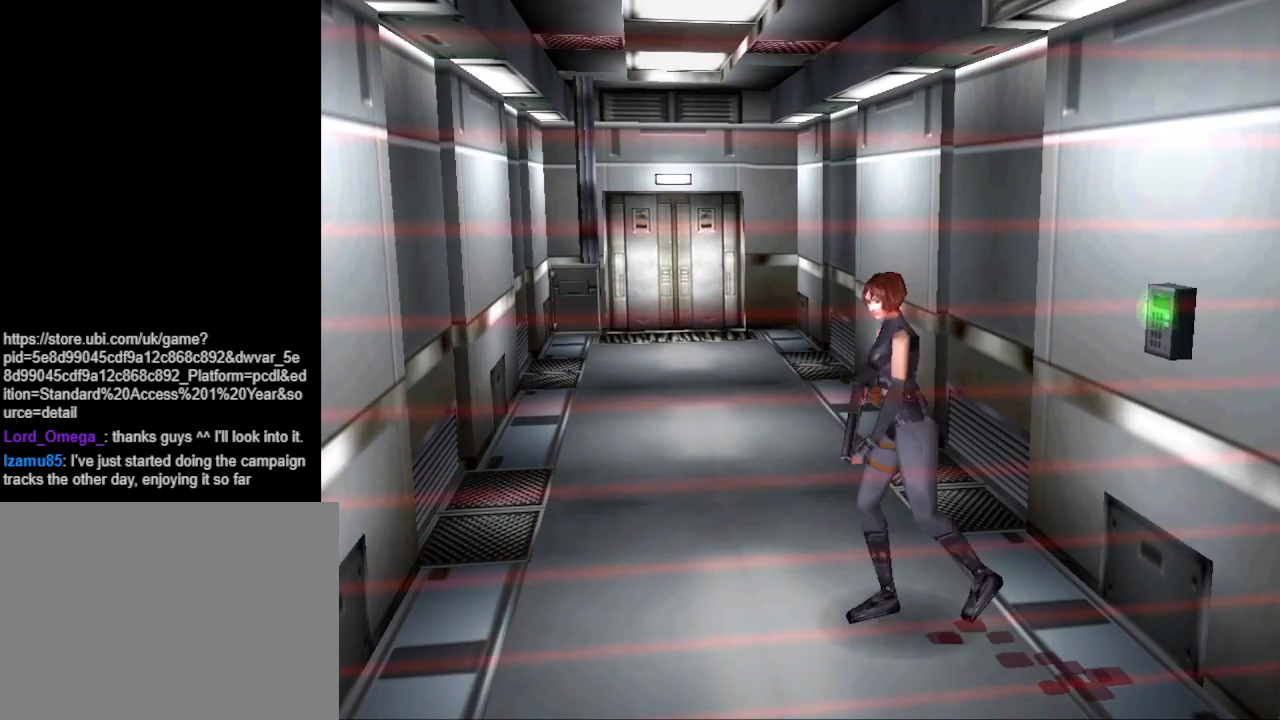
{"buttons": ["DPAD_UP"], "events": [[233, "DPAD_UP", "down"], [433, "DPAD_LEFT", "up"]]}
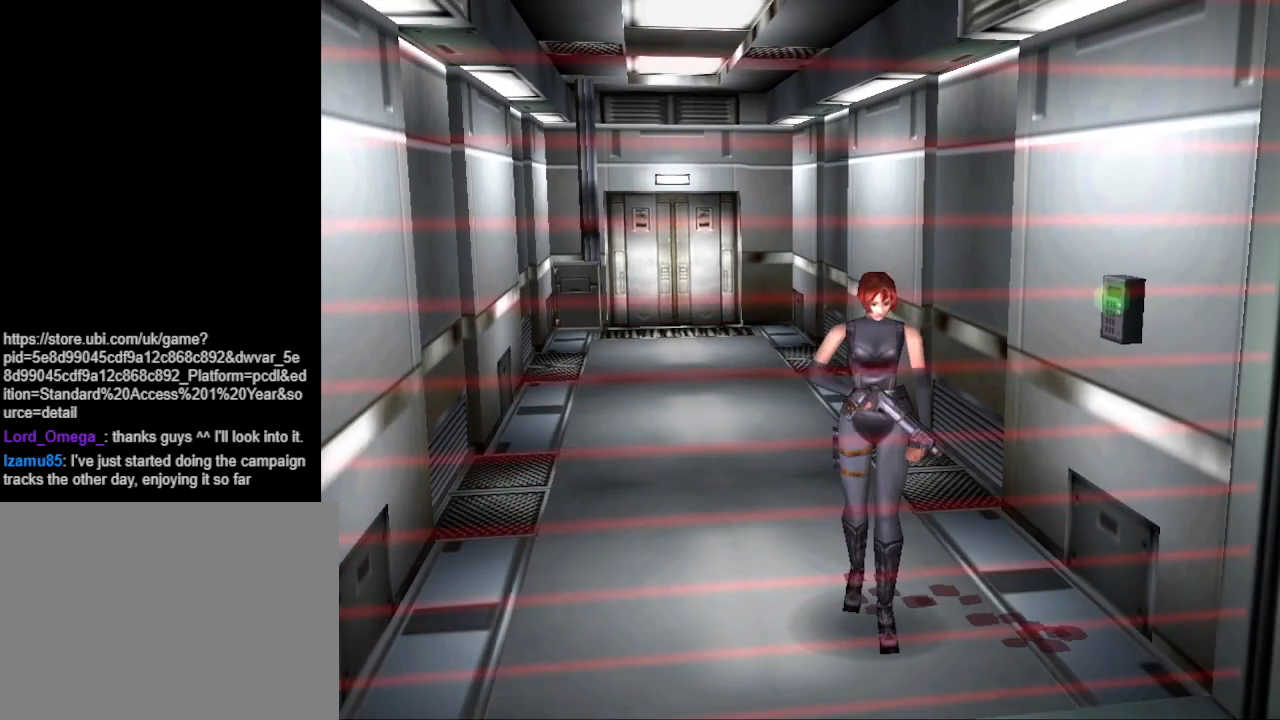
{"buttons": ["SQUARE"], "events": [[100, "DPAD_UP", "up"], [133, "SQUARE", "down"]]}
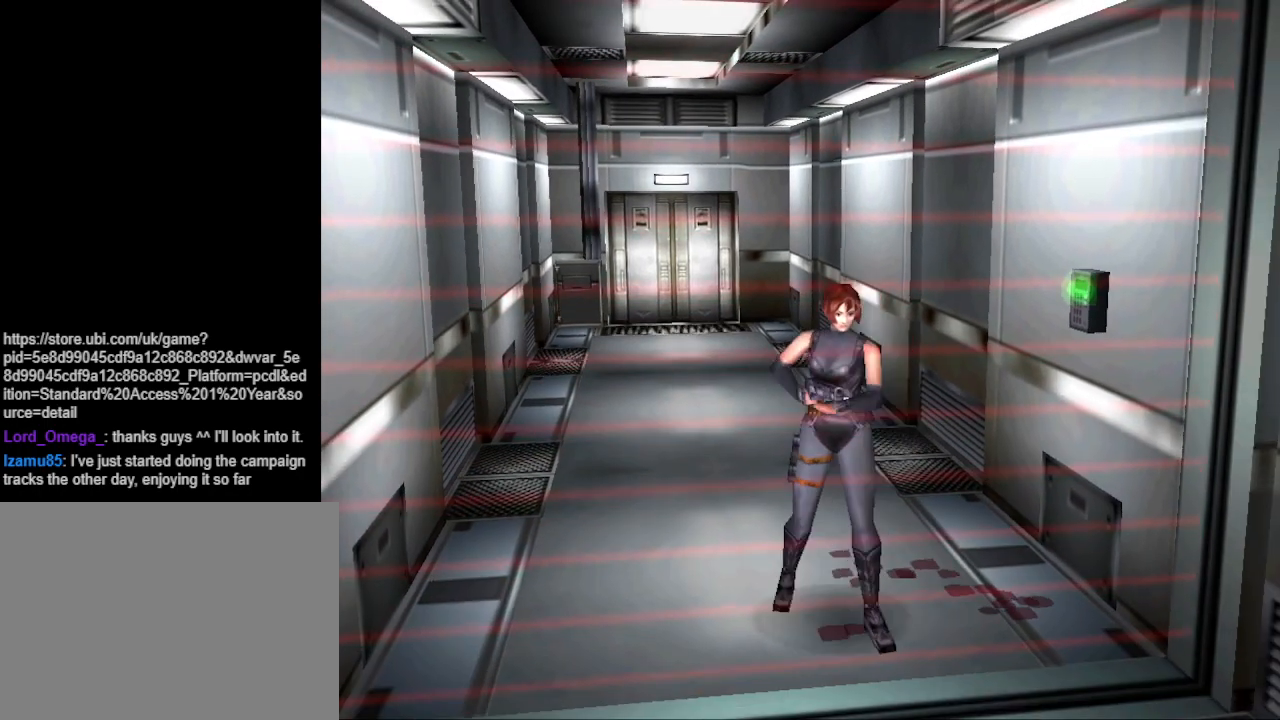
{"buttons": ["SQUARE"], "events": [[267, "CROSS", "down"], [467, "CROSS", "up"]]}
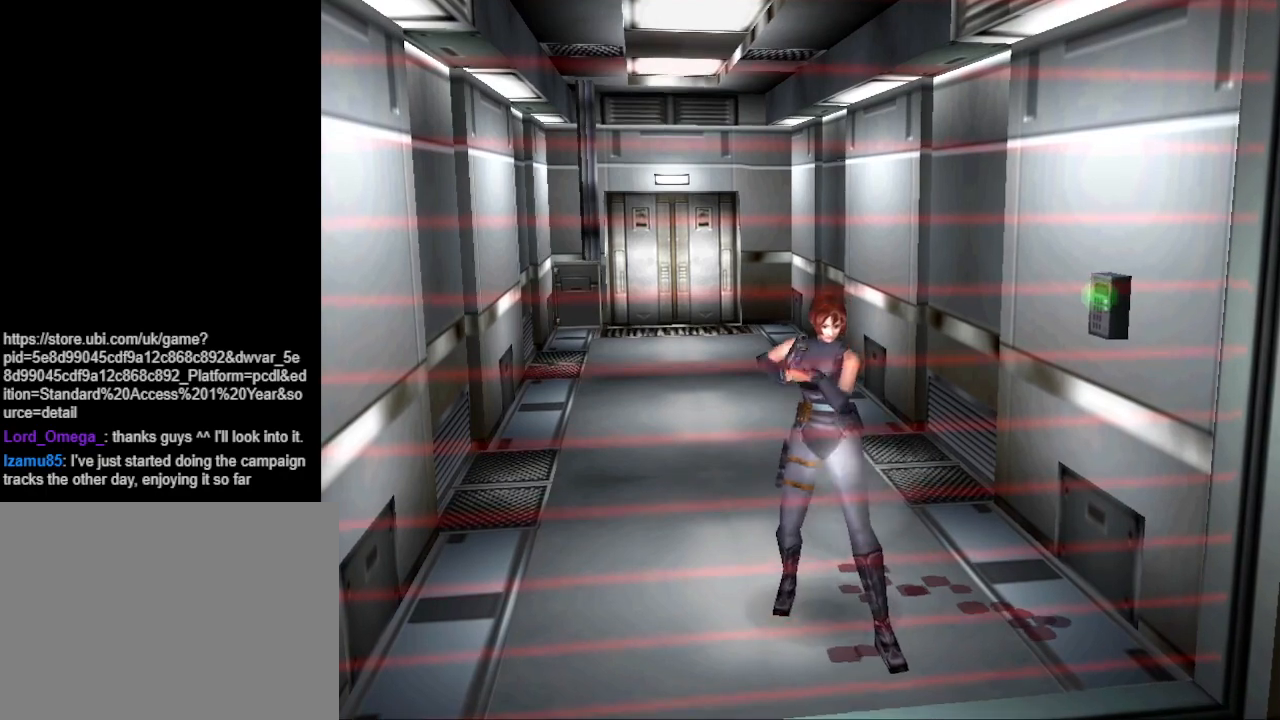
{"buttons": ["SQUARE"], "events": [[100, "CROSS", "down"], [200, "CROSS", "up"], [367, "CROSS", "down"], [400, "DPAD_LEFT", "down"], [500, "CROSS", "up"], [500, "DPAD_LEFT", "up"]]}
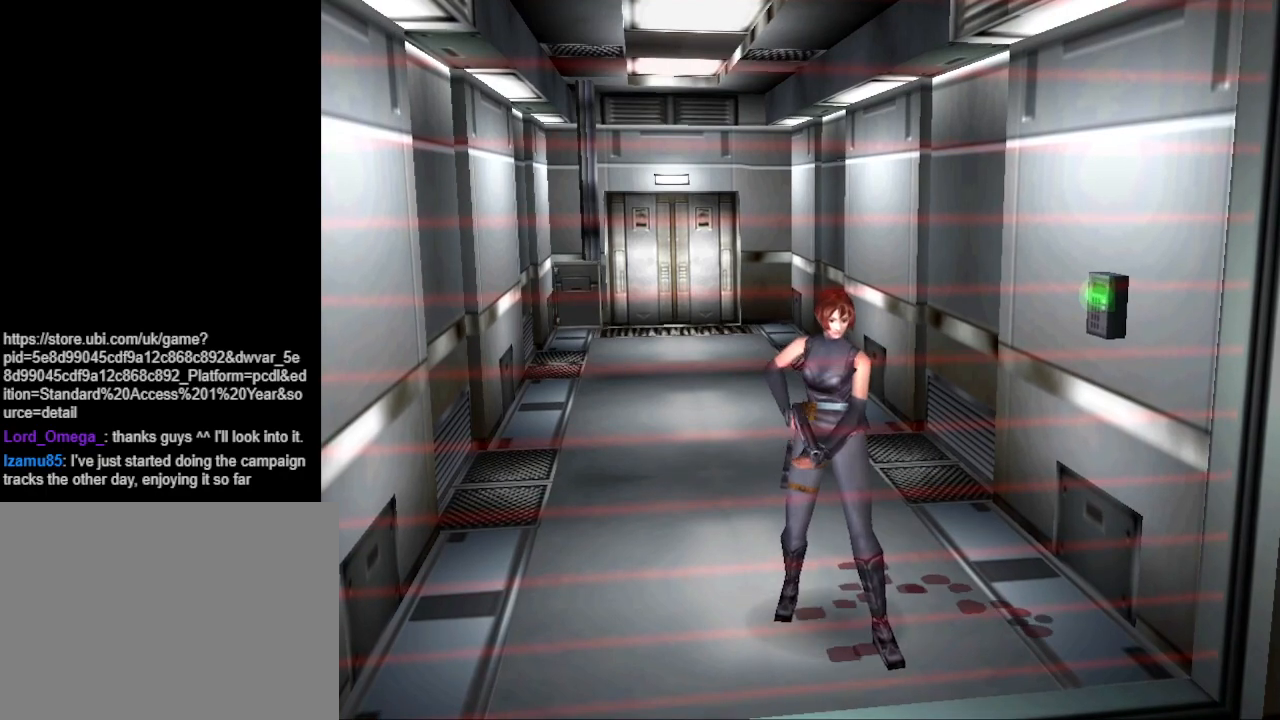
{"buttons": ["SQUARE"], "events": [[267, "DPAD_LEFT", "down"], [367, "DPAD_LEFT", "up"]]}
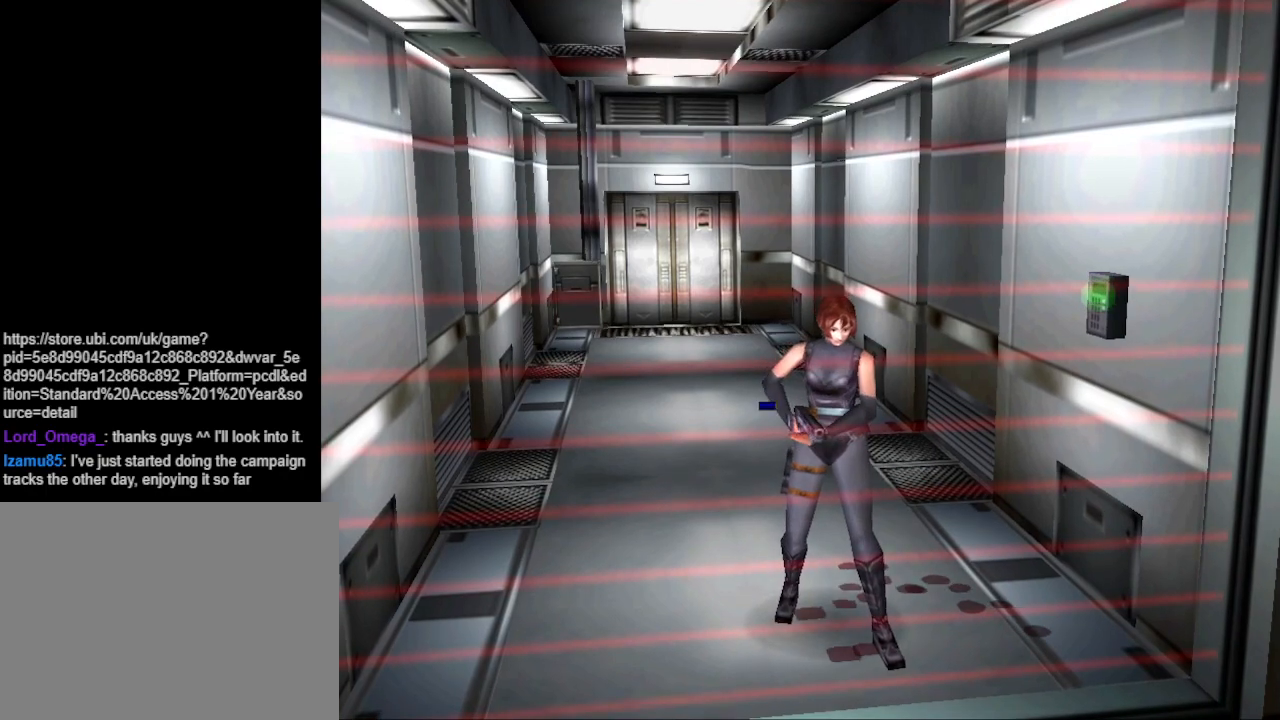
{"buttons": ["SQUARE"], "events": [[300, "CROSS", "down"], [500, "CROSS", "up"]]}
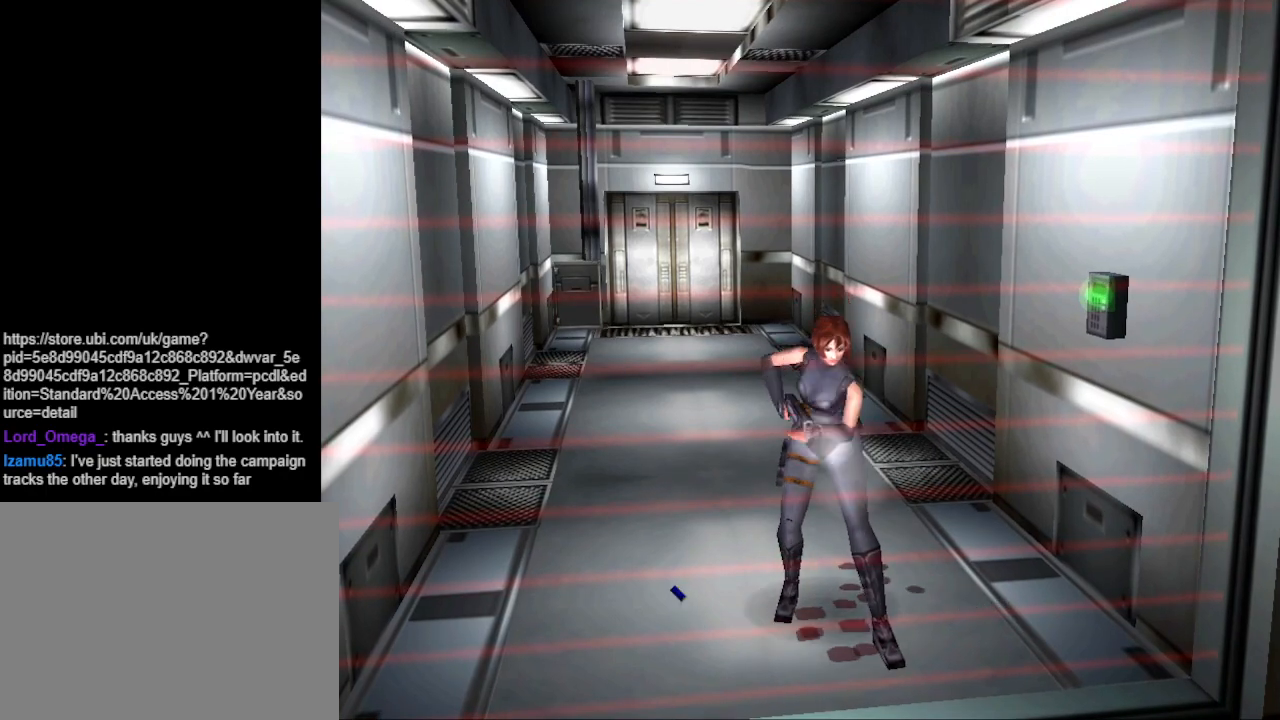
{"buttons": ["SQUARE"], "events": [[100, "CROSS", "down"], [233, "CROSS", "up"], [333, "CROSS", "down"], [500, "CROSS", "up"]]}
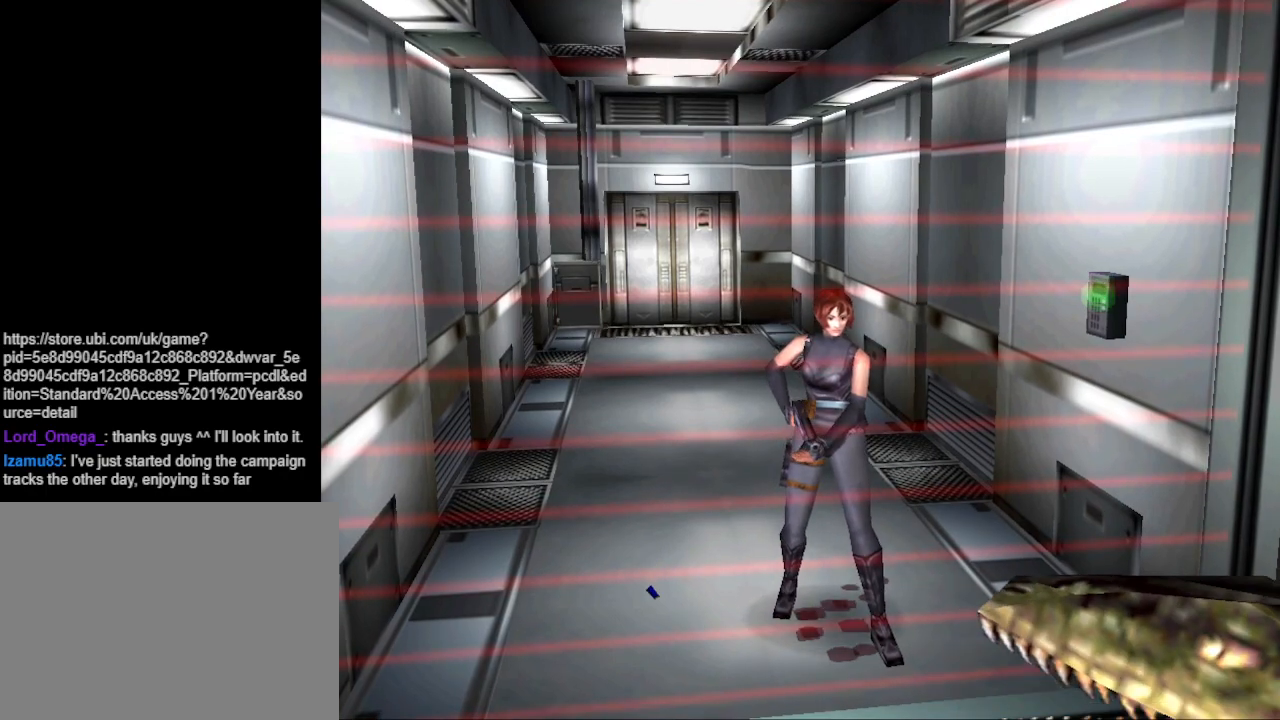
{"buttons": ["SQUARE"], "events": [[133, "CROSS", "down"], [233, "CROSS", "up"], [333, "CROSS", "down"], [500, "CROSS", "up"]]}
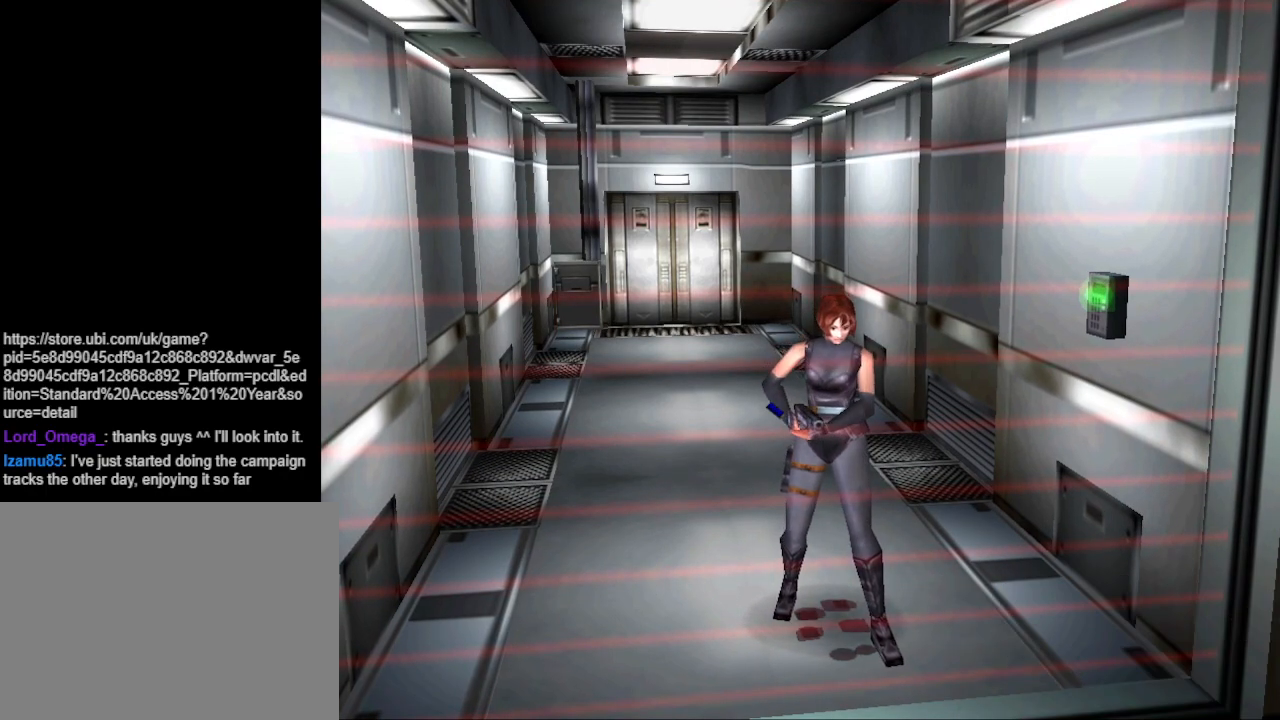
{"buttons": ["CROSS", "SQUARE"], "events": [[100, "CROSS", "down"], [233, "CROSS", "up"], [333, "CROSS", "down"]]}
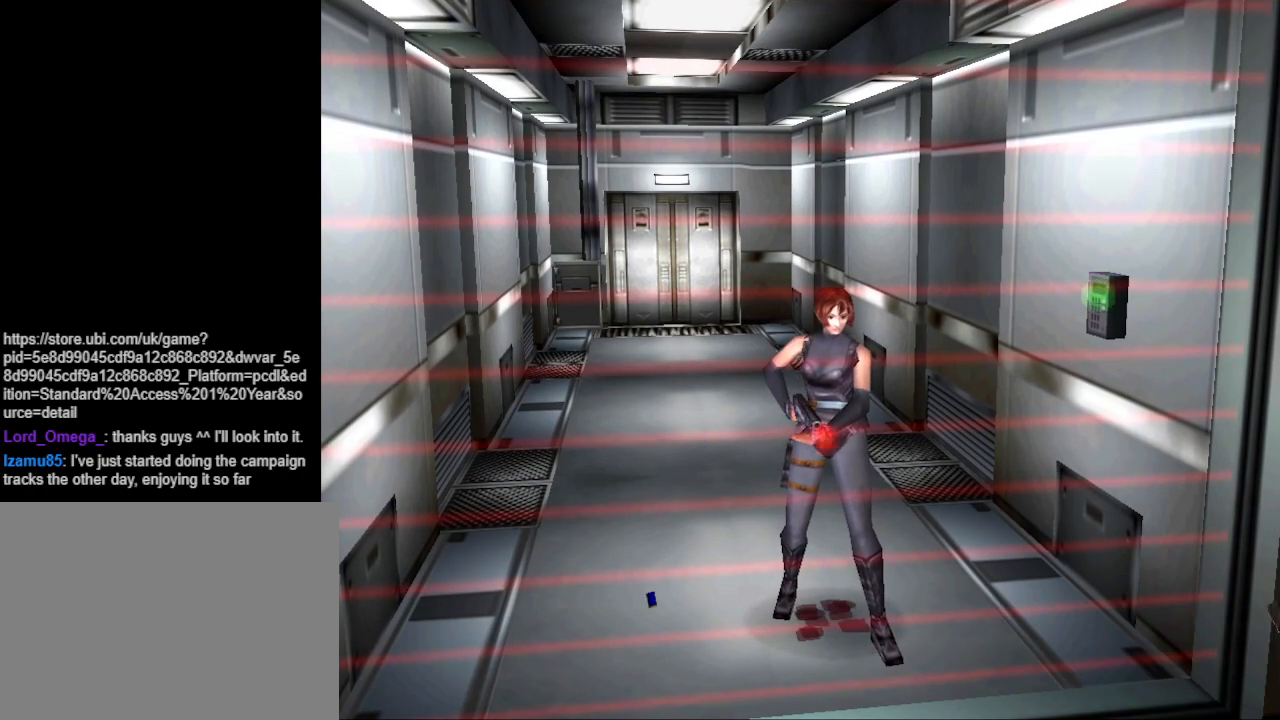
{"buttons": ["SQUARE"], "events": [[33, "CROSS", "up"], [67, "CROSS", "down"], [233, "CROSS", "up"], [400, "CROSS", "down"], [500, "CROSS", "up"]]}
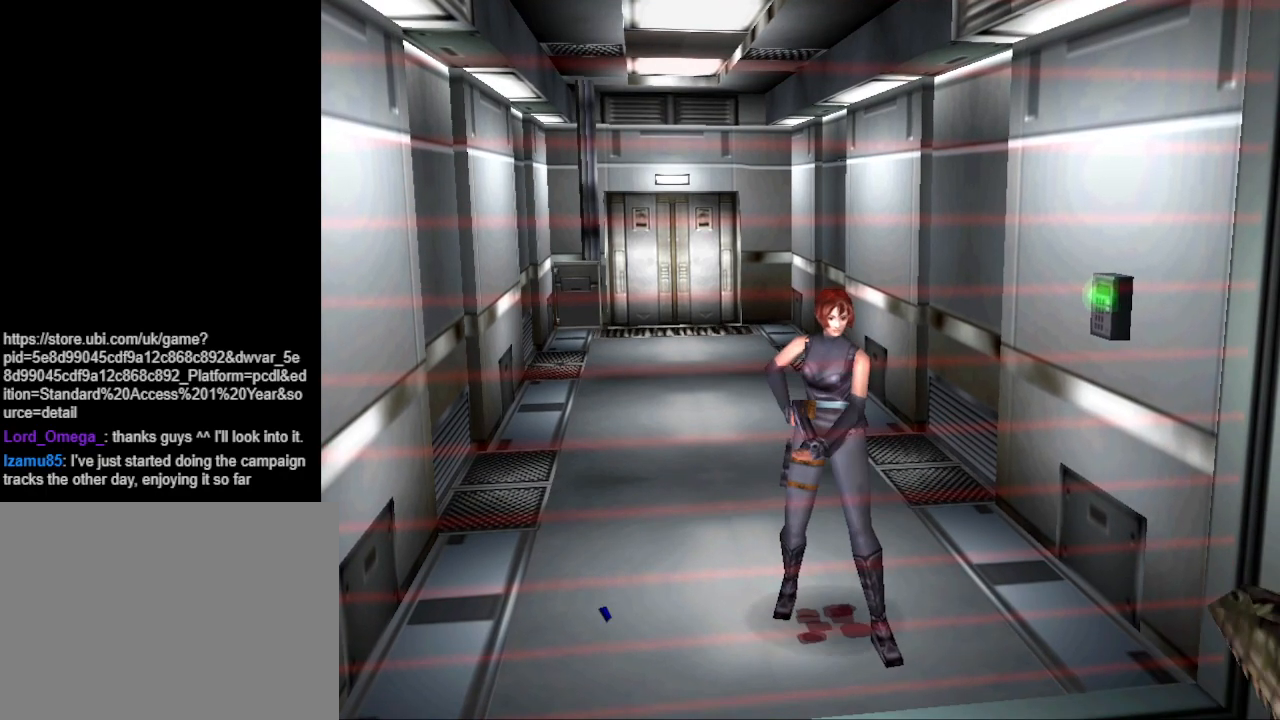
{"buttons": ["SQUARE"], "events": [[133, "CROSS", "down"], [267, "CROSS", "up"], [400, "CROSS", "down"], [467, "CROSS", "up"]]}